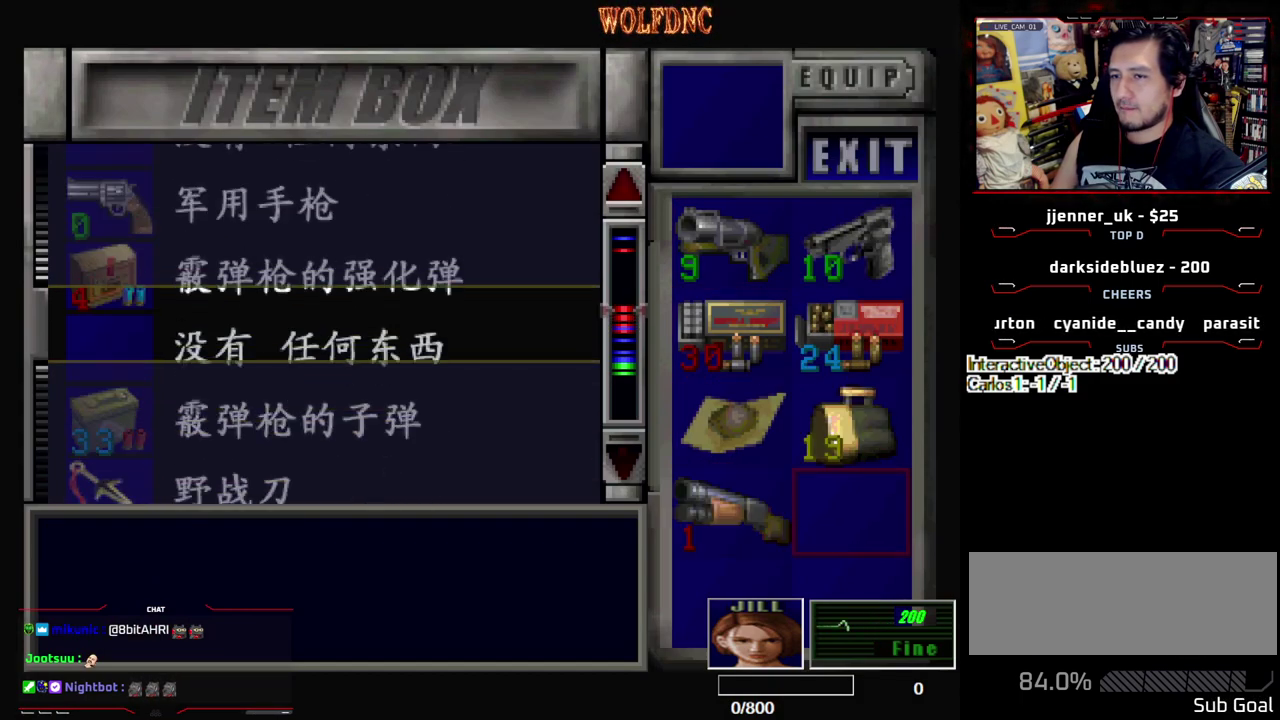
Gameplay with a controller (PlayStation layout); each line is a JSON object with the inputs held at the frame after it. "events" lists button and stick changes between this image and that frame as [ms after this image, input, new state], when the widget could be followed in between. Not read: L3 R3.
{"buttons": ["DPAD_DOWN"], "events": [[150, "DPAD_UP", "up"], [283, "DPAD_DOWN", "down"]]}
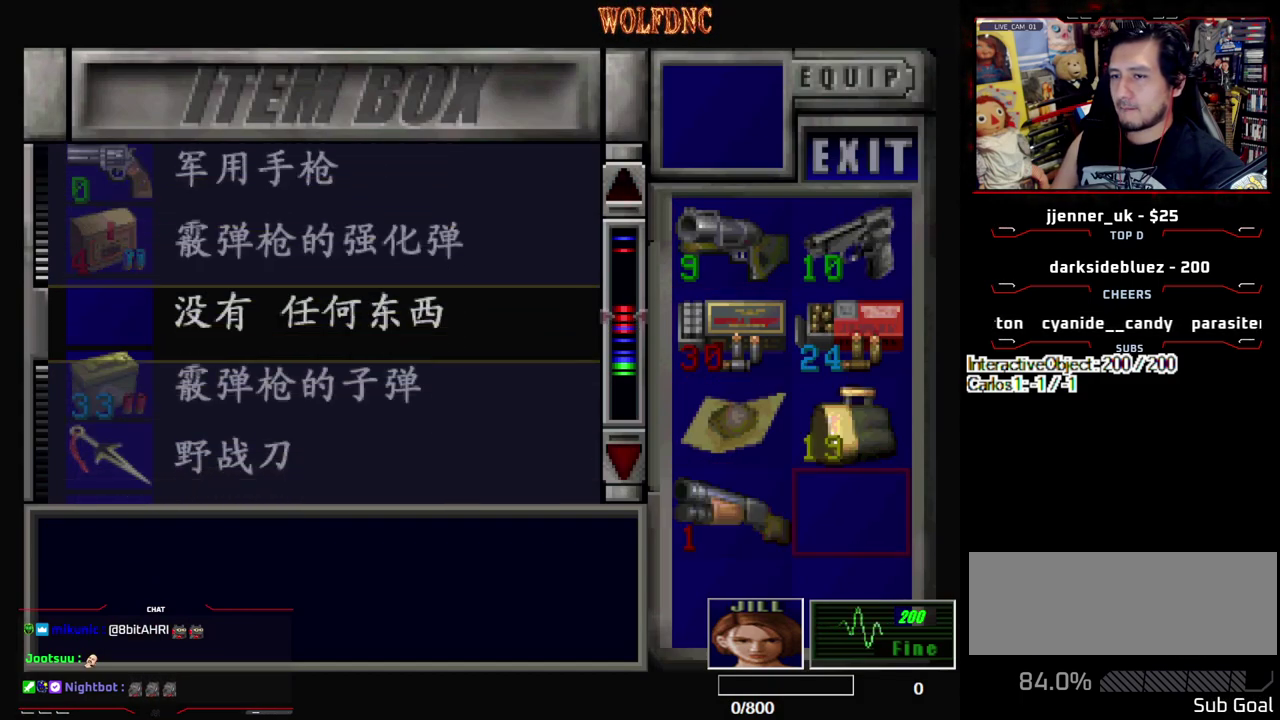
{"buttons": [], "events": [[17, "DPAD_DOWN", "up"], [150, "CROSS", "down"], [350, "CROSS", "up"]]}
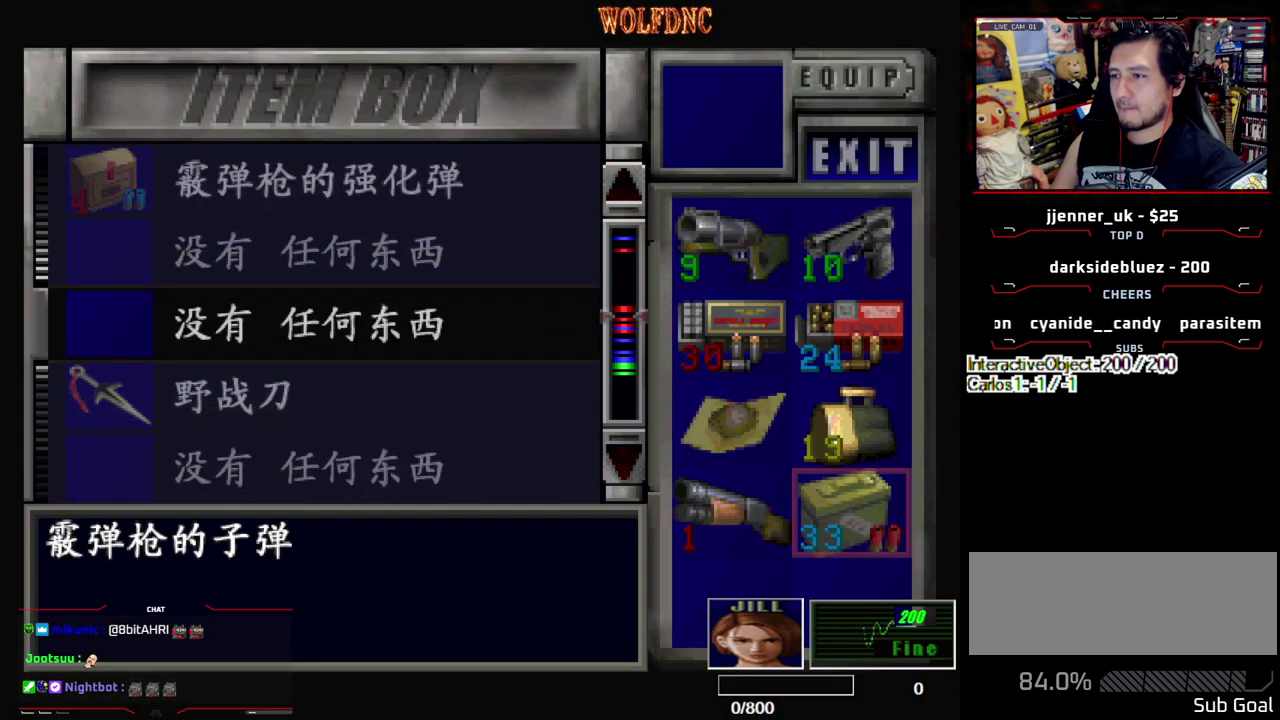
{"buttons": ["DPAD_UP"], "events": [[83, "DPAD_LEFT", "down"], [167, "DPAD_DOWN", "down"], [217, "DPAD_LEFT", "up"], [267, "DPAD_DOWN", "up"], [317, "CROSS", "down"], [450, "CROSS", "up"], [450, "DPAD_UP", "down"]]}
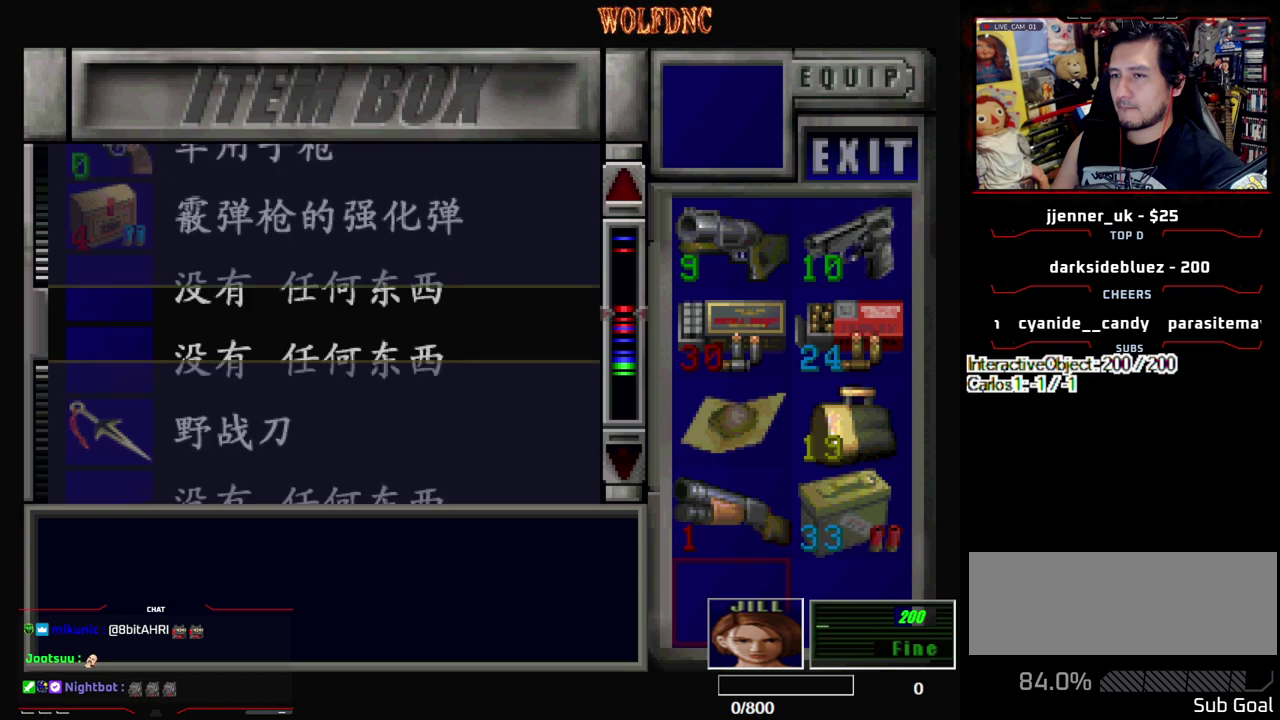
{"buttons": ["CROSS"], "events": [[100, "DPAD_UP", "up"], [183, "CROSS", "down"], [333, "CROSS", "up"], [333, "DPAD_RIGHT", "down"], [400, "CROSS", "down"], [400, "DPAD_RIGHT", "up"]]}
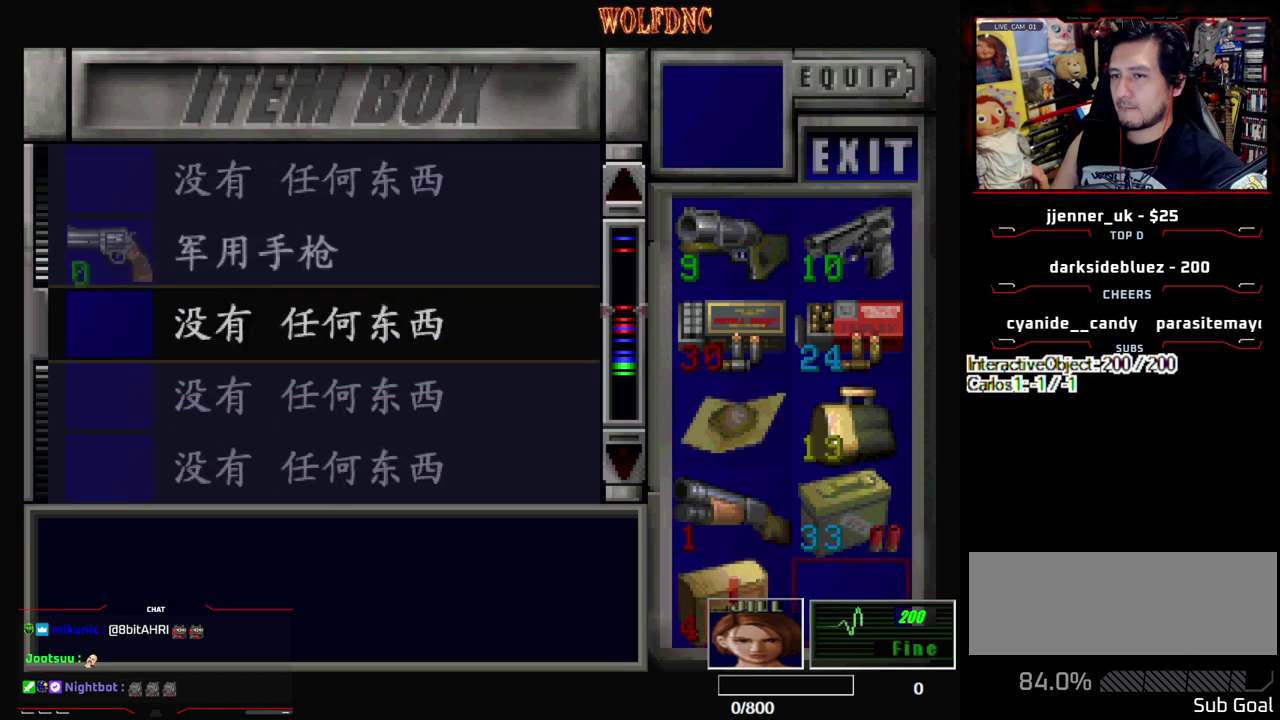
{"buttons": ["DPAD_DOWN"], "events": [[17, "DPAD_DOWN", "down"], [67, "CROSS", "up"]]}
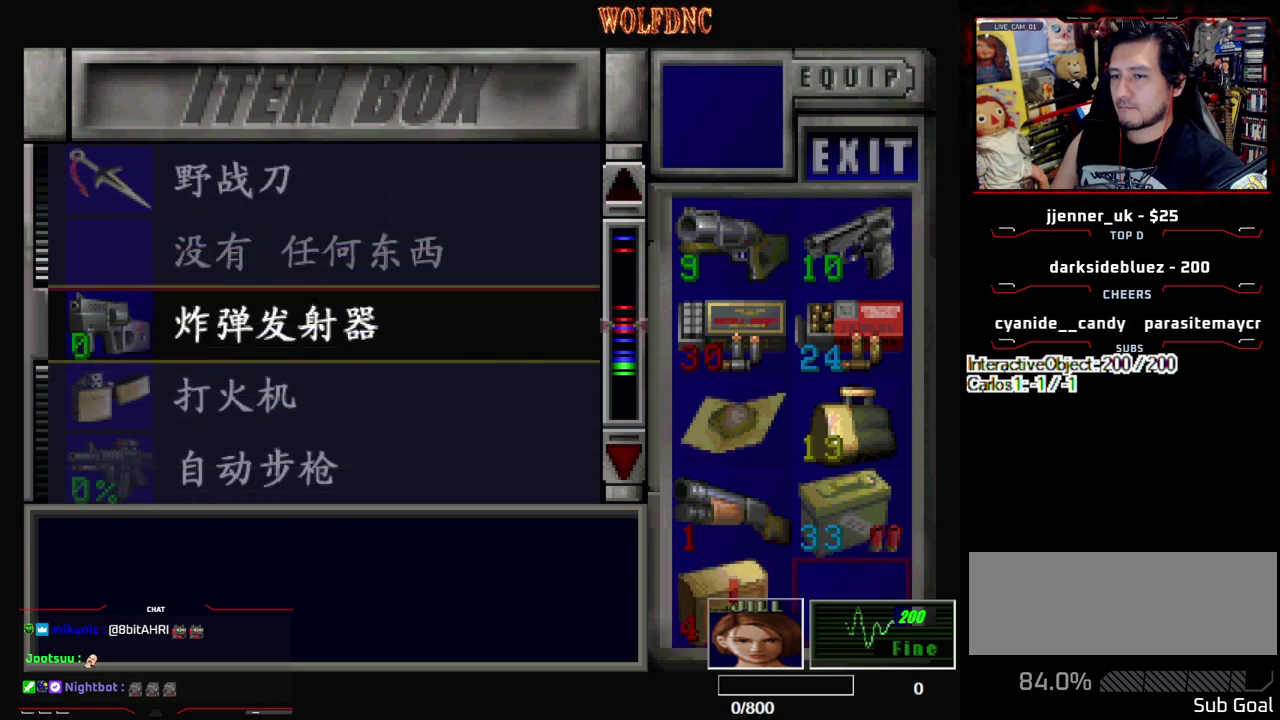
{"buttons": [], "events": [[400, "DPAD_DOWN", "up"]]}
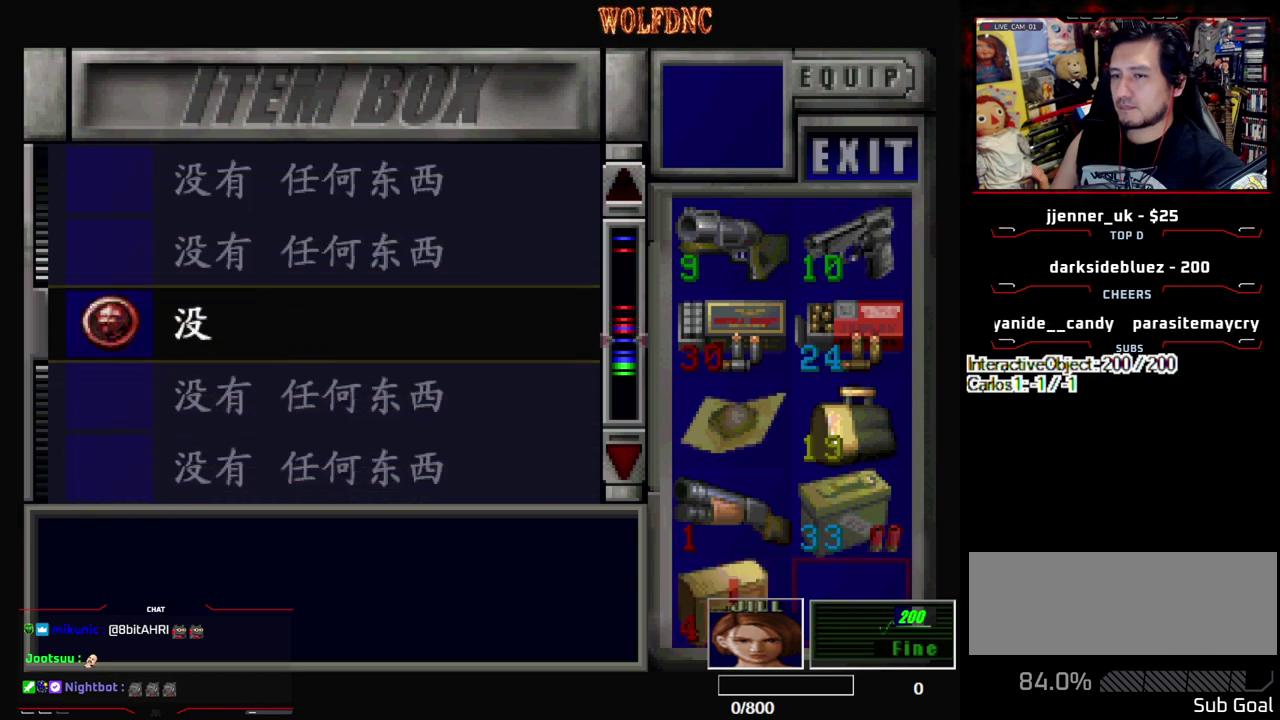
{"buttons": ["DPAD_DOWN"], "events": [[100, "DPAD_DOWN", "down"]]}
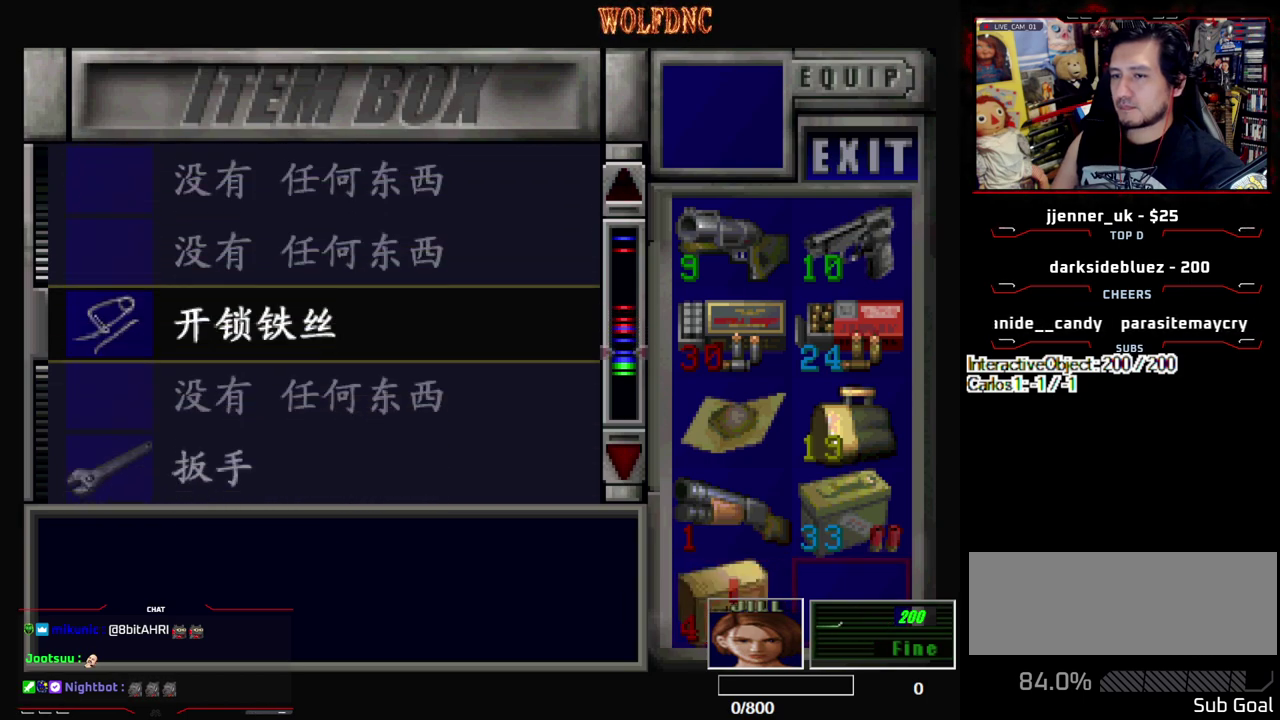
{"buttons": [], "events": [[383, "DPAD_DOWN", "up"]]}
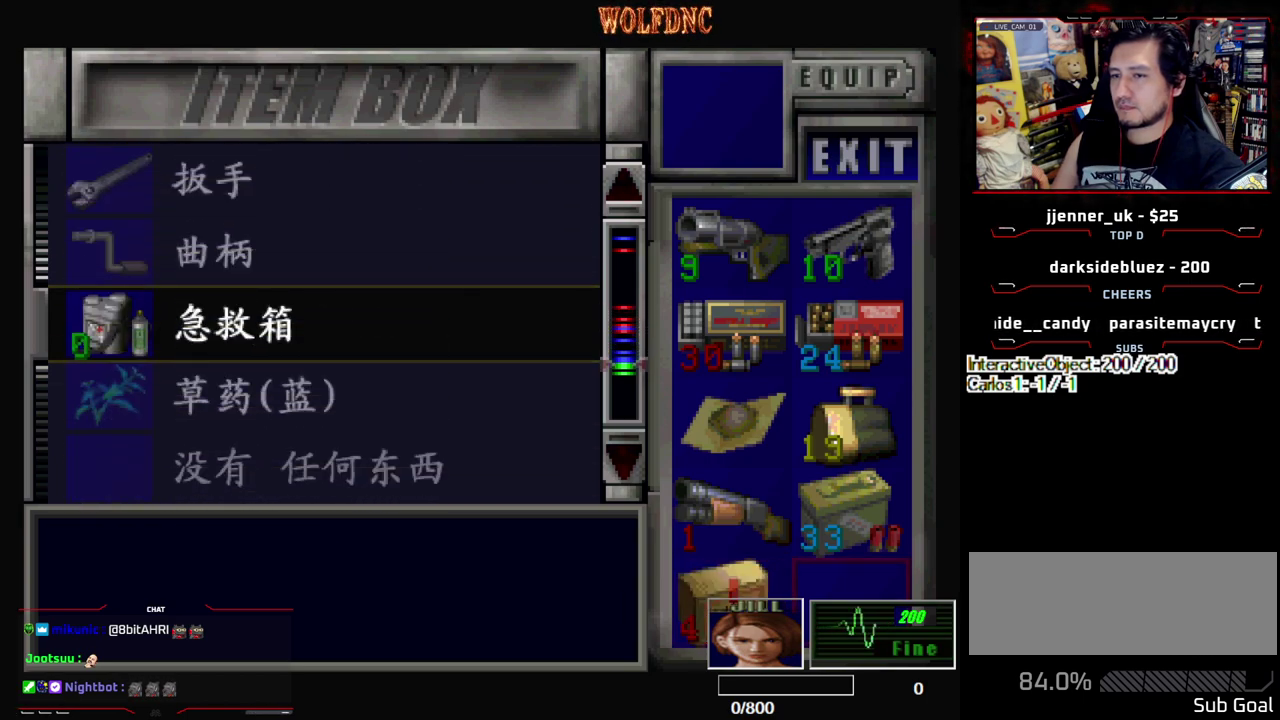
{"buttons": ["DPAD_DOWN"], "events": [[83, "DPAD_UP", "down"], [167, "DPAD_UP", "up"], [267, "DPAD_DOWN", "down"]]}
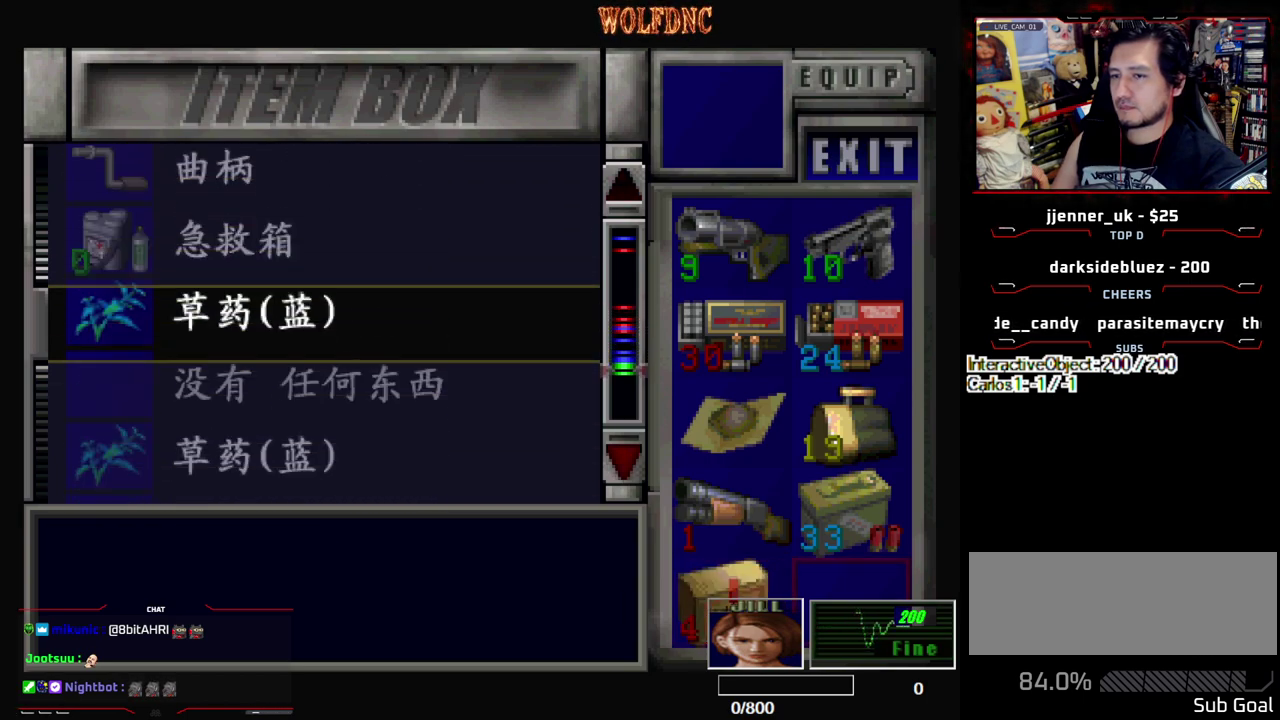
{"buttons": ["DPAD_DOWN"], "events": [[183, "DPAD_DOWN", "up"], [383, "DPAD_DOWN", "down"]]}
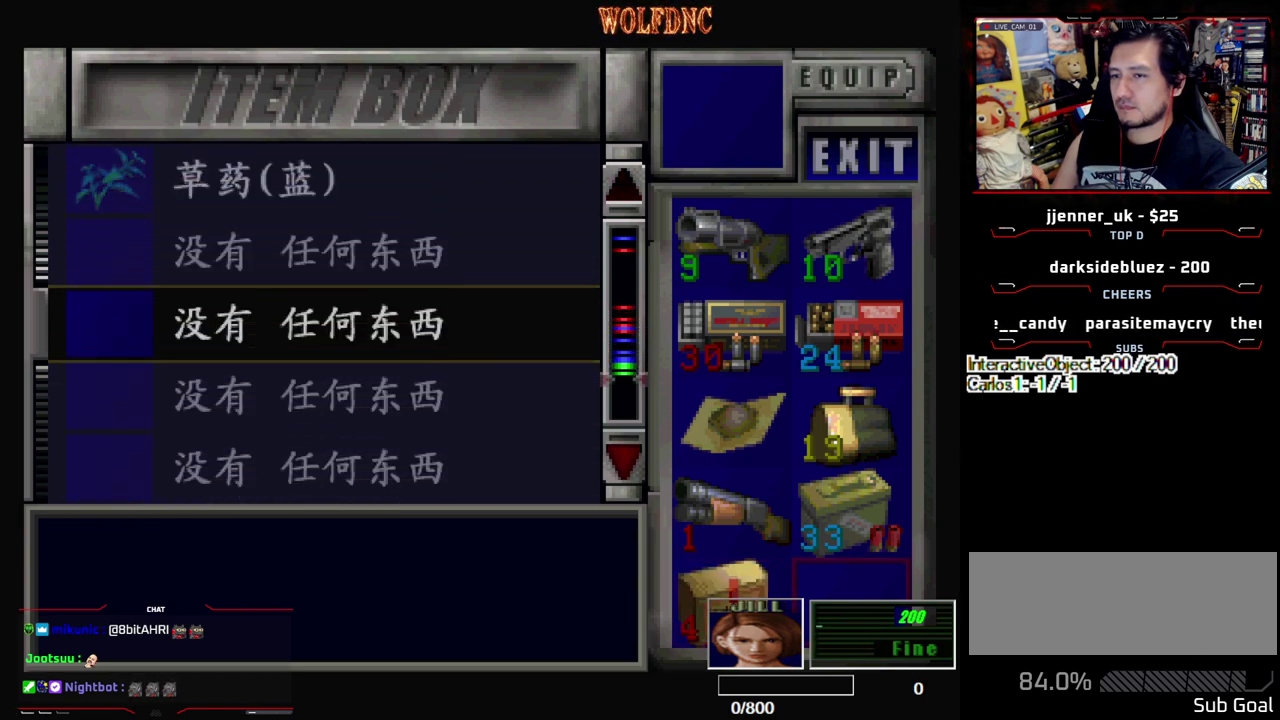
{"buttons": ["DPAD_UP"], "events": [[300, "DPAD_DOWN", "up"], [400, "DPAD_UP", "down"]]}
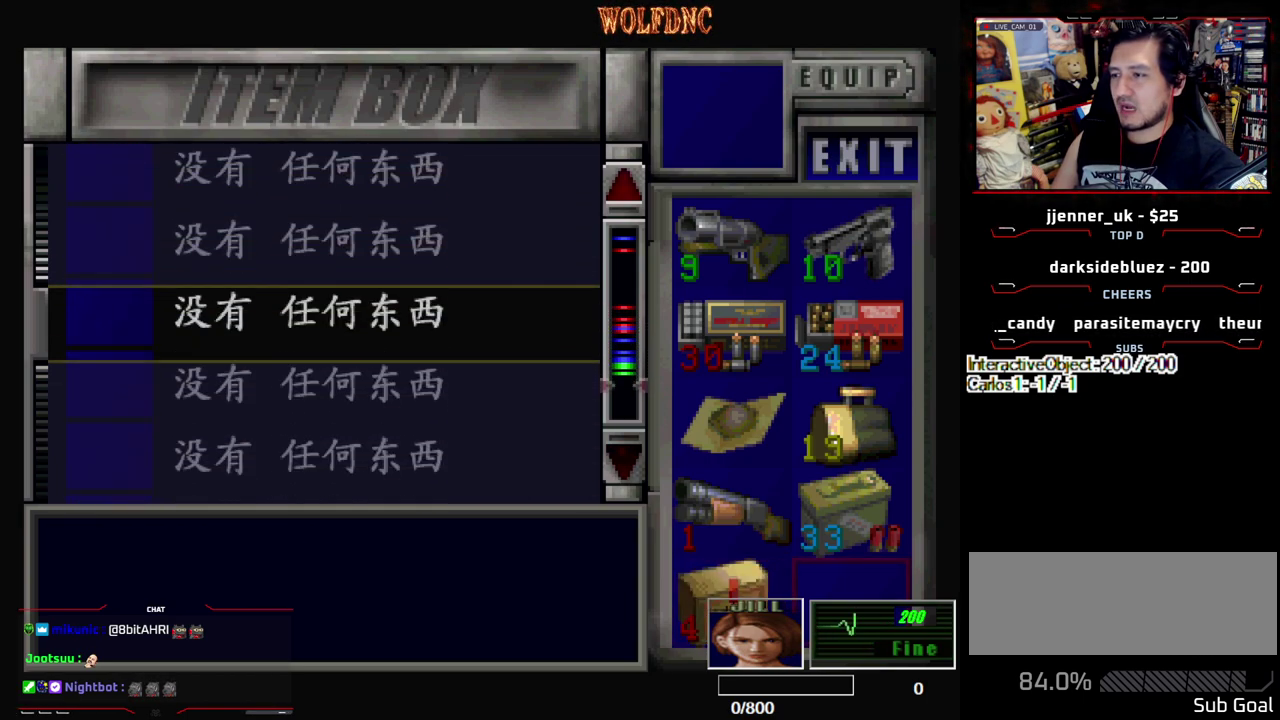
{"buttons": ["DPAD_UP"], "events": []}
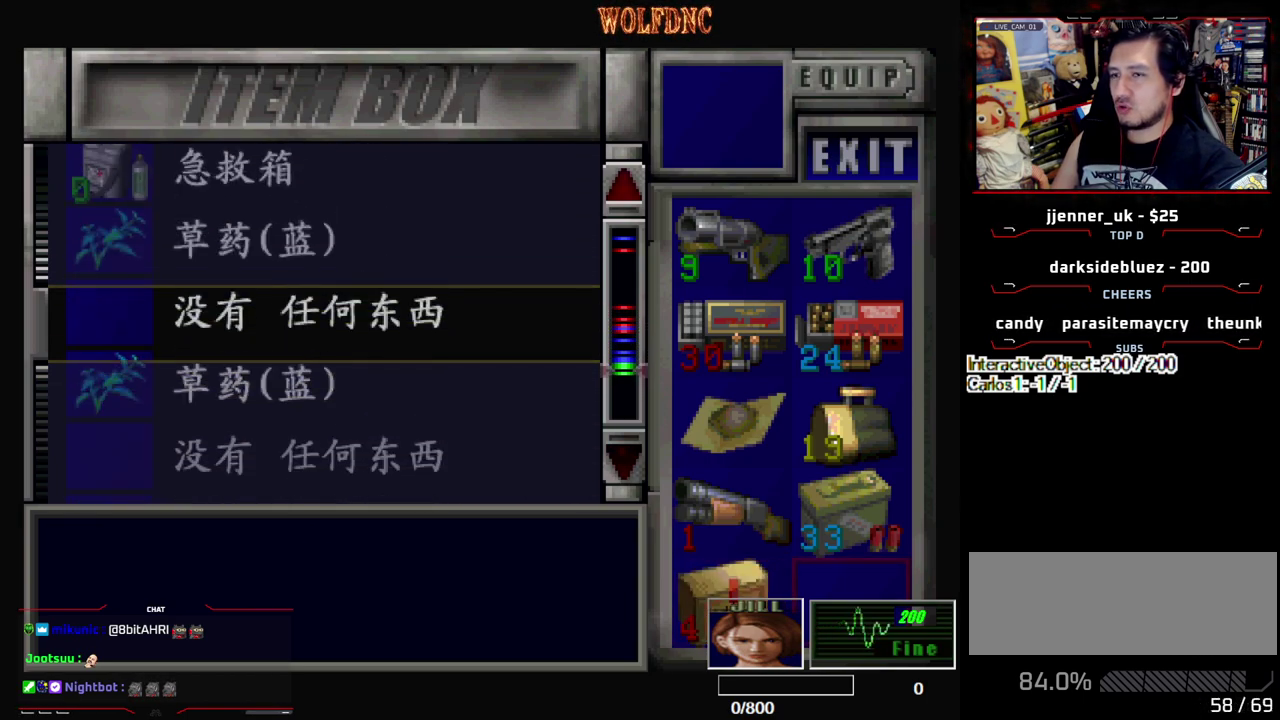
{"buttons": ["DPAD_UP"], "events": []}
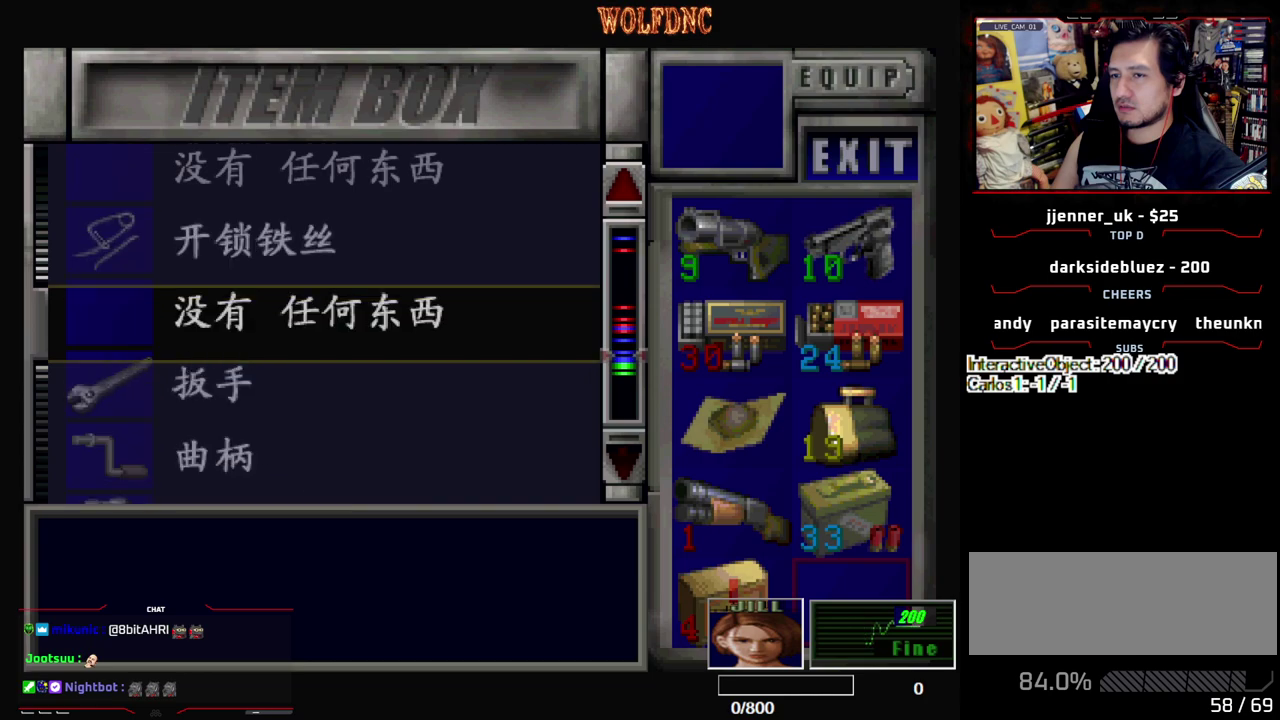
{"buttons": [], "events": [[17, "DPAD_UP", "up"], [200, "DPAD_UP", "down"], [300, "DPAD_UP", "up"]]}
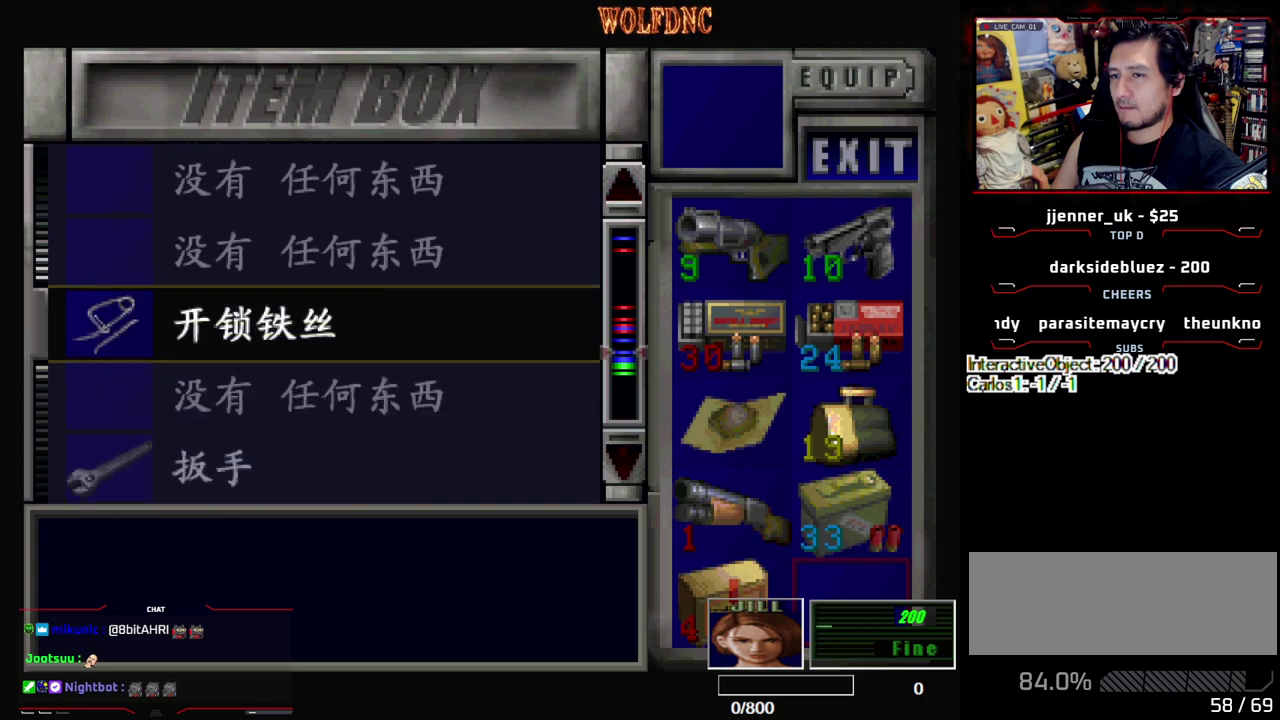
{"buttons": ["DPAD_UP"], "events": [[267, "CROSS", "down"], [367, "CROSS", "up"], [500, "DPAD_UP", "down"]]}
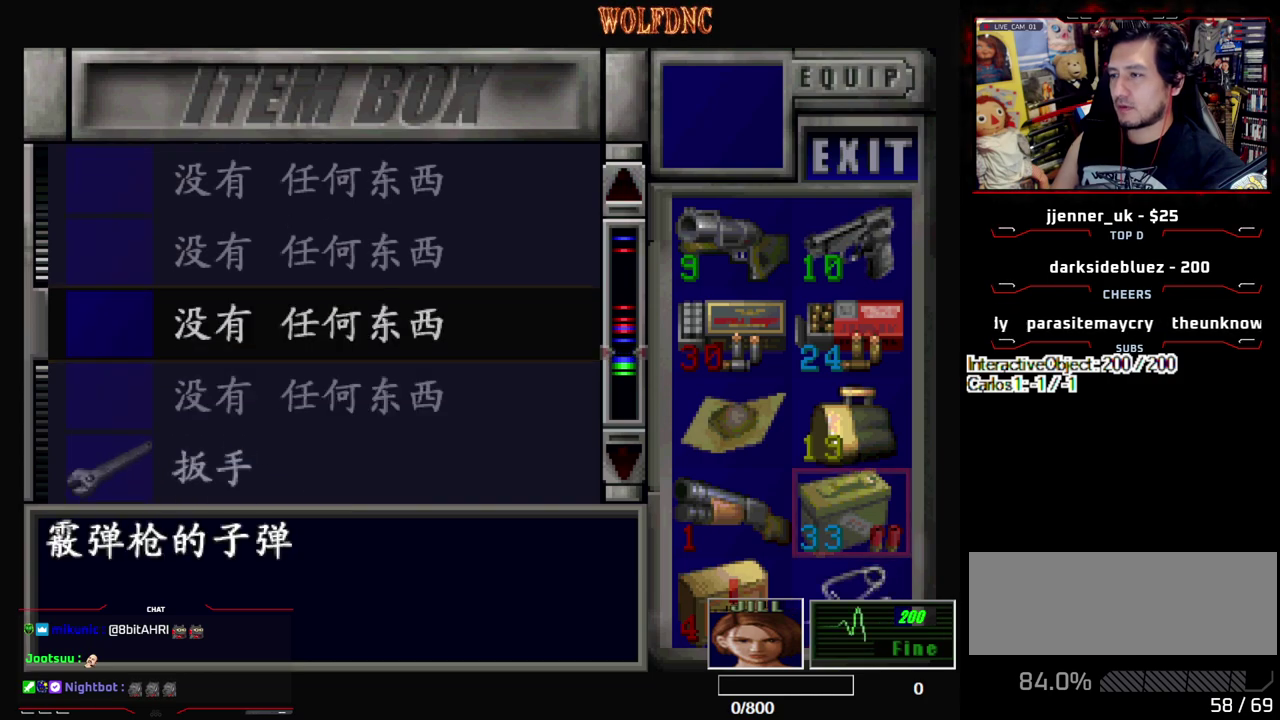
{"buttons": ["DPAD_UP"], "events": [[183, "DPAD_UP", "up"], [233, "CROSS", "down"], [383, "CROSS", "up"], [417, "DPAD_UP", "down"]]}
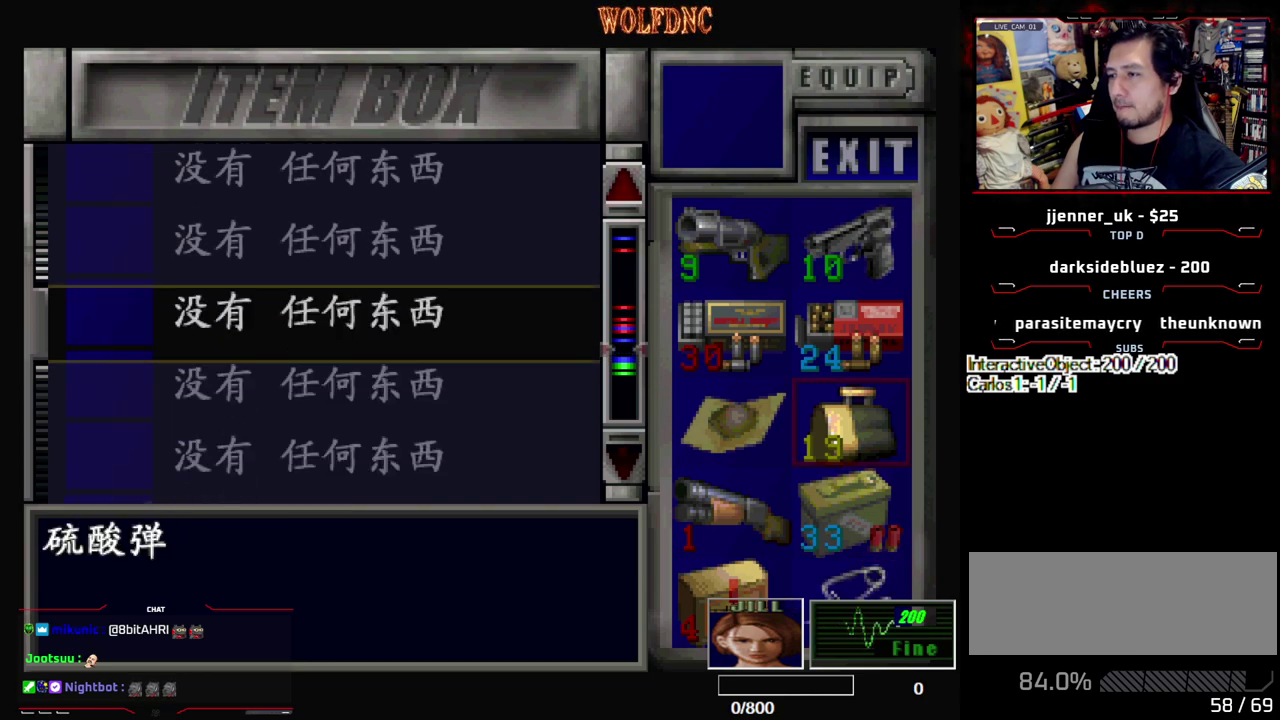
{"buttons": ["SQUARE"], "events": [[67, "DPAD_UP", "up"], [117, "CROSS", "down"], [250, "CROSS", "up"], [433, "SQUARE", "down"]]}
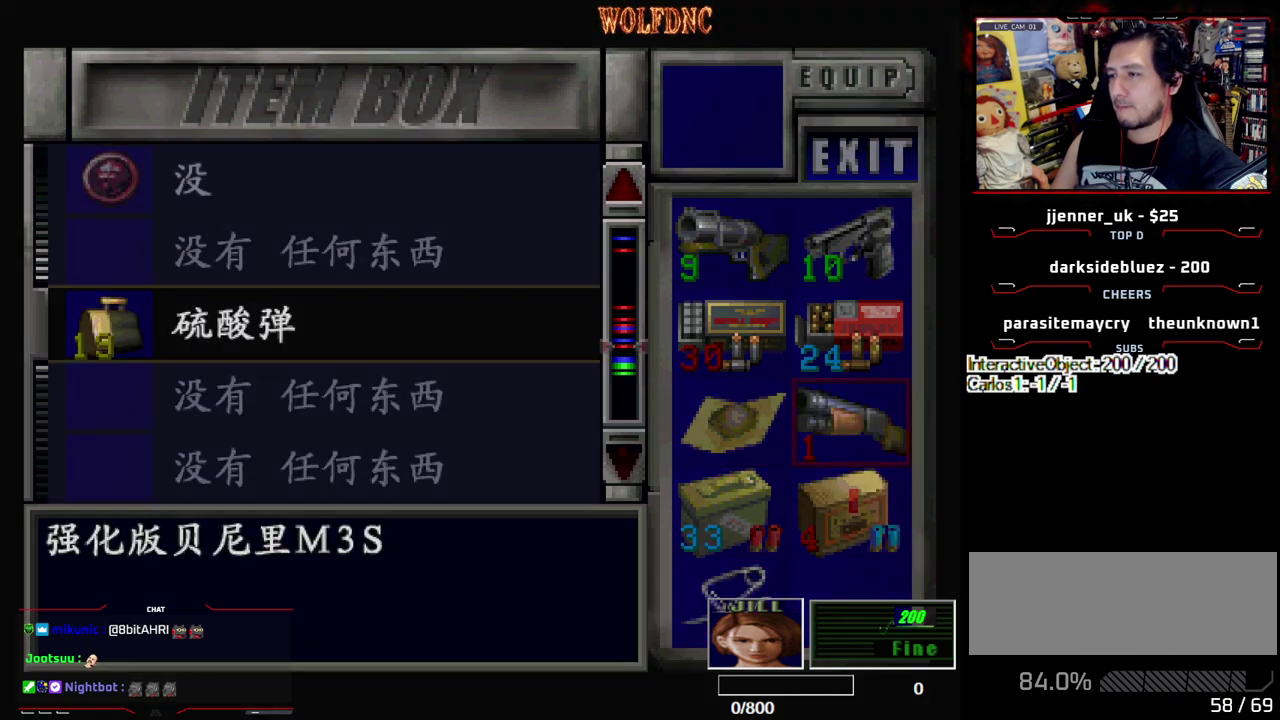
{"buttons": ["DPAD_RIGHT"], "events": [[83, "SQUARE", "up"], [167, "DPAD_LEFT", "down"], [217, "DPAD_LEFT", "up"], [267, "DPAD_RIGHT", "down"]]}
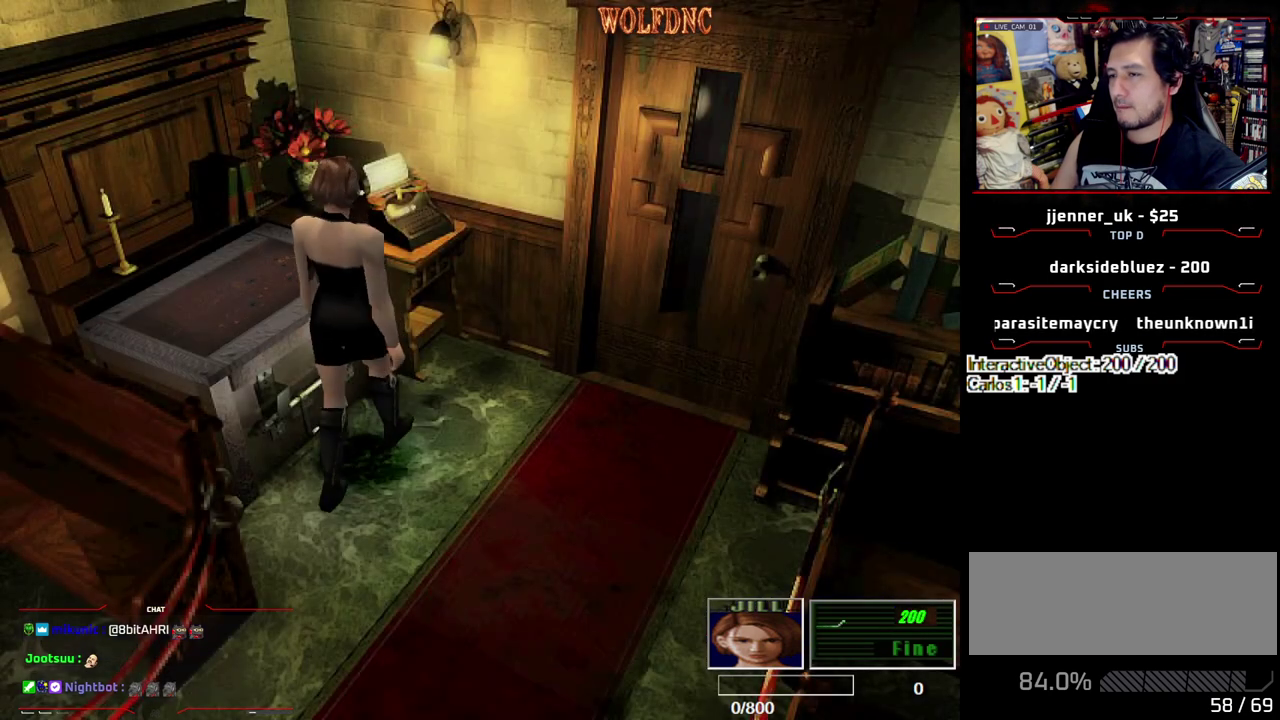
{"buttons": ["SQUARE", "DPAD_UP", "DPAD_LEFT"], "events": [[233, "DPAD_UP", "down"], [233, "SQUARE", "down"], [333, "DPAD_LEFT", "down"], [333, "DPAD_RIGHT", "up"]]}
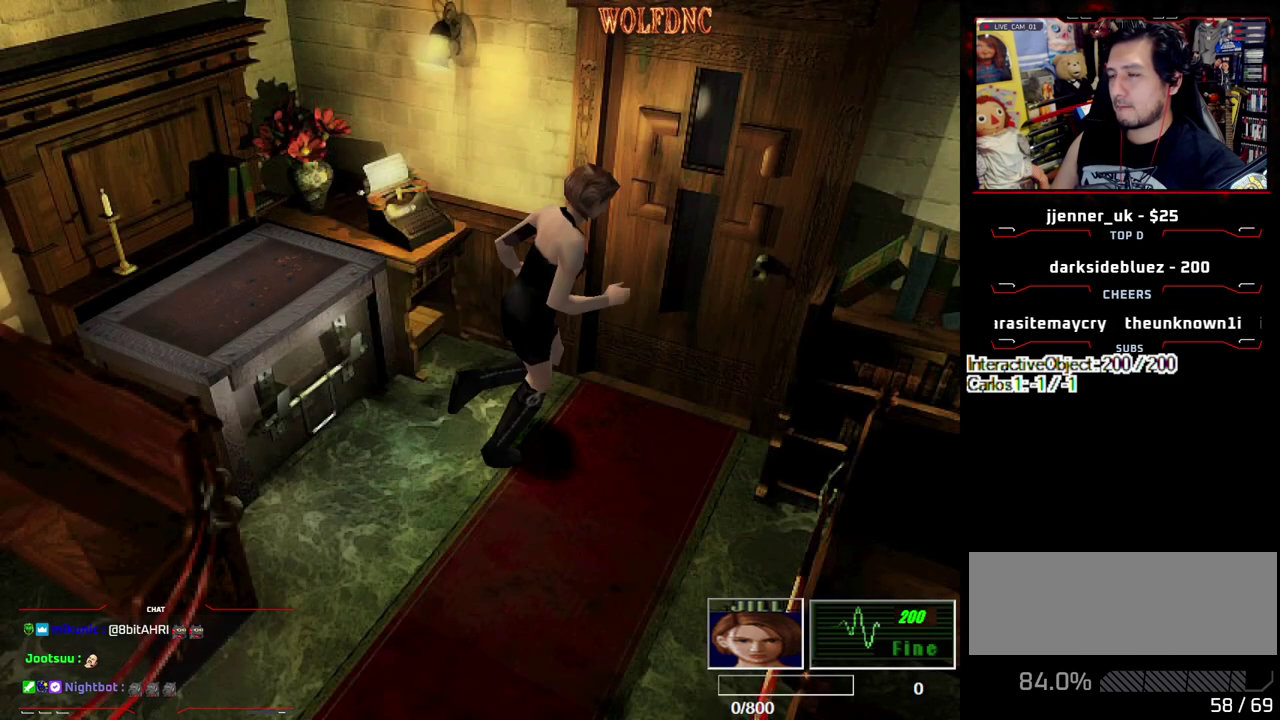
{"buttons": [], "events": [[67, "CROSS", "down"], [117, "DPAD_LEFT", "up"], [383, "CROSS", "up"], [383, "DPAD_UP", "up"], [383, "SQUARE", "up"]]}
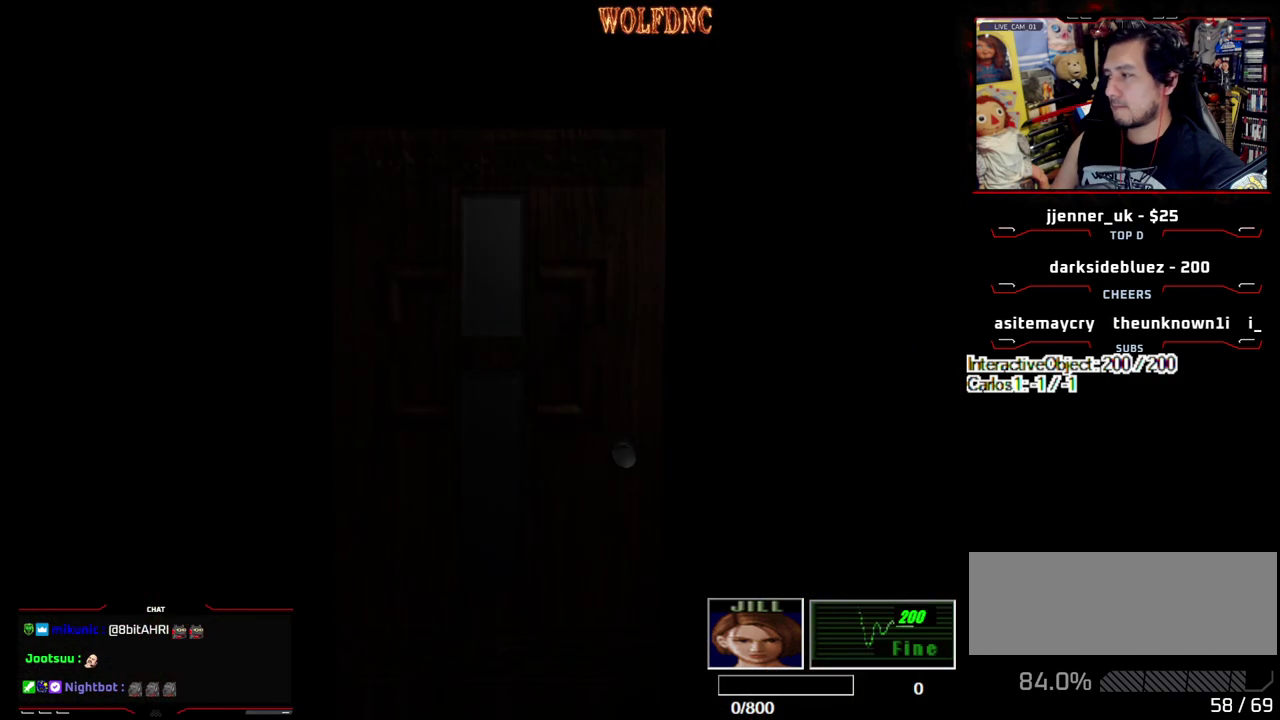
{"buttons": ["DPAD_UP"], "events": [[83, "DPAD_UP", "down"]]}
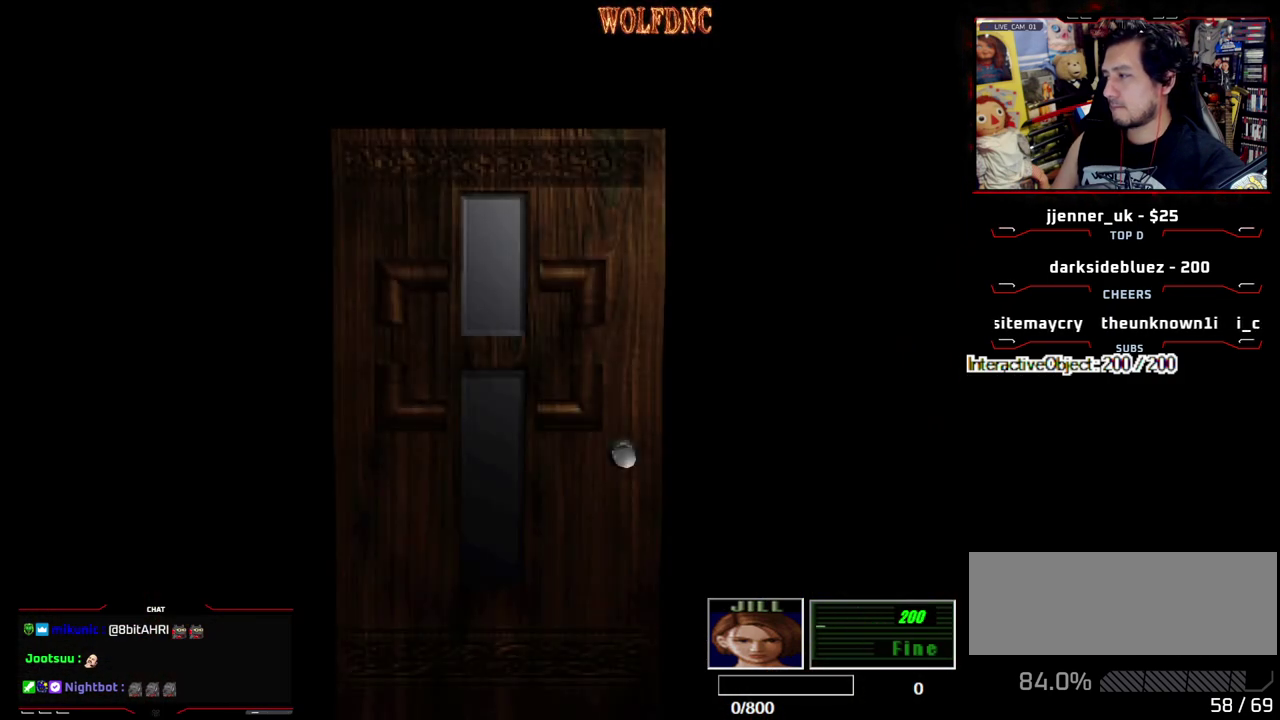
{"buttons": ["SQUARE", "DPAD_UP"], "events": [[467, "SQUARE", "down"]]}
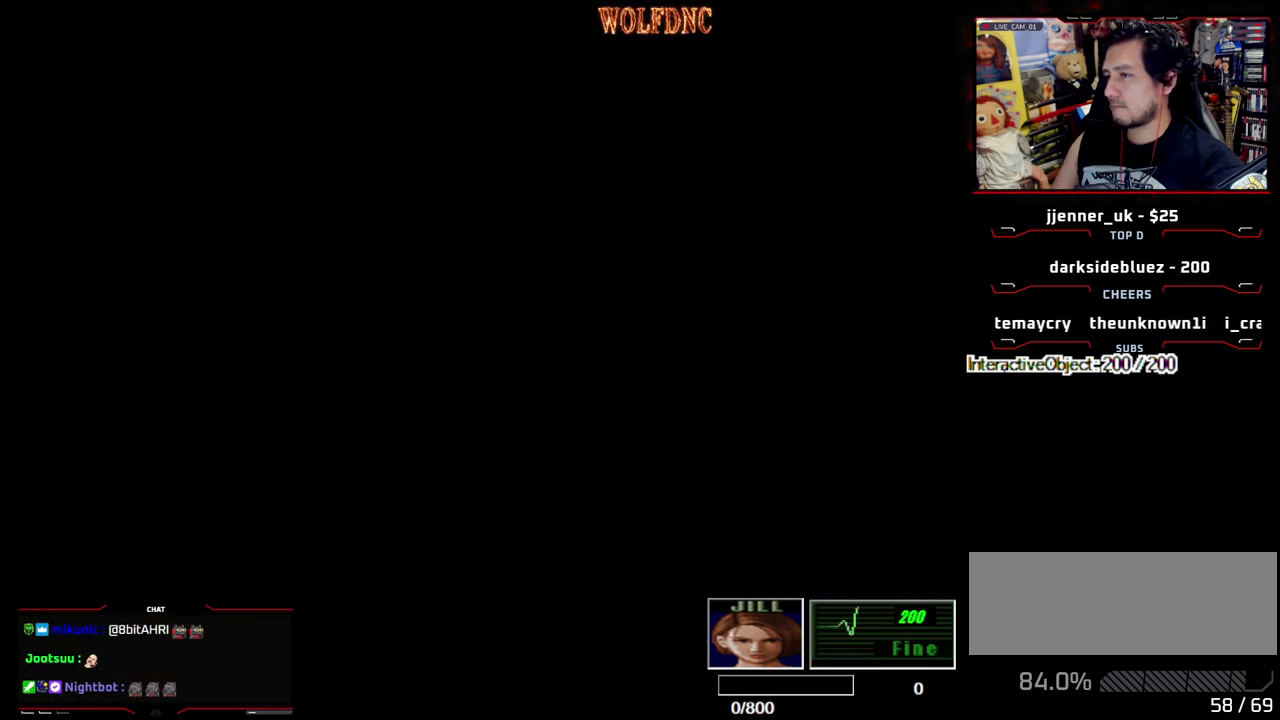
{"buttons": ["SQUARE", "DPAD_UP"], "events": []}
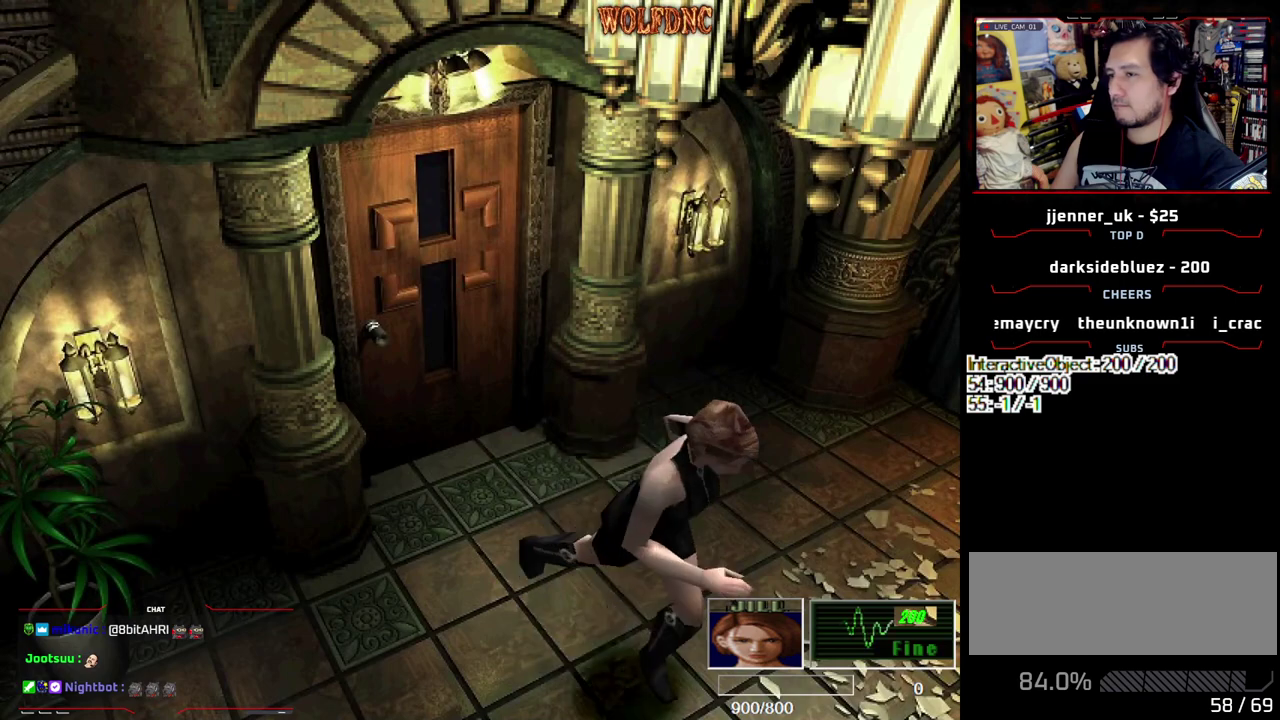
{"buttons": ["SQUARE", "DPAD_UP"], "events": []}
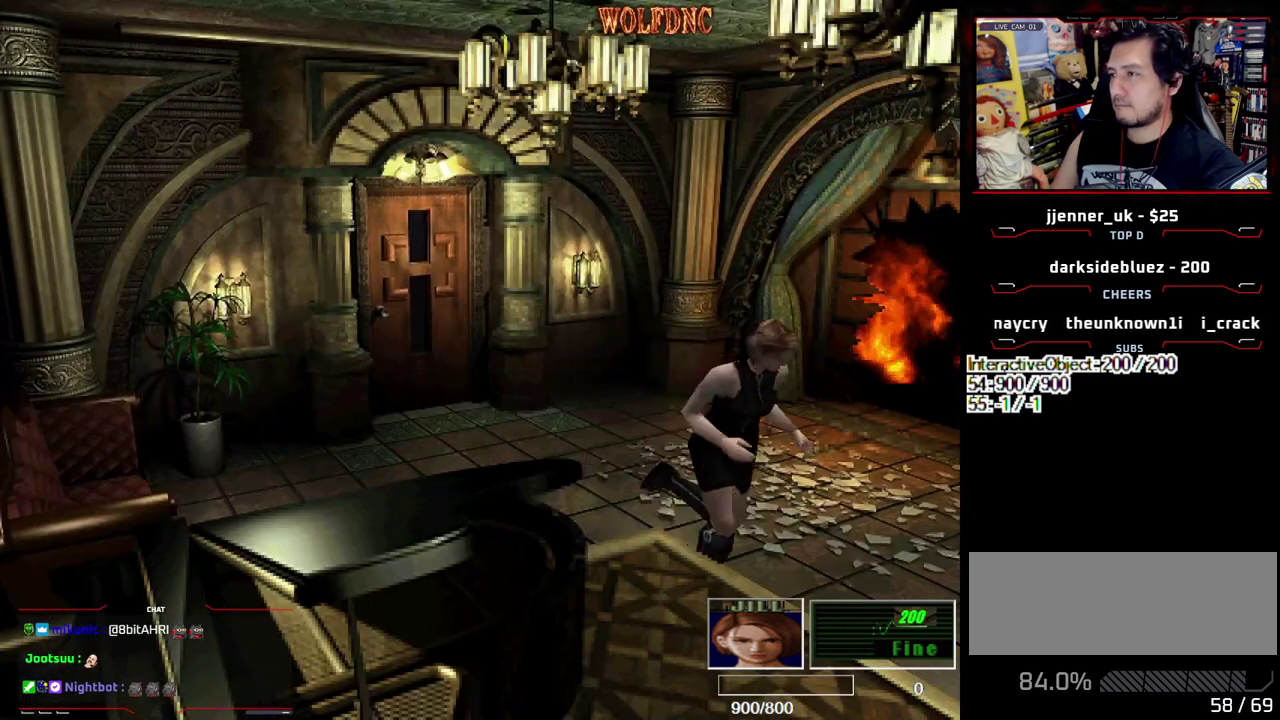
{"buttons": ["SQUARE", "DPAD_UP"], "events": []}
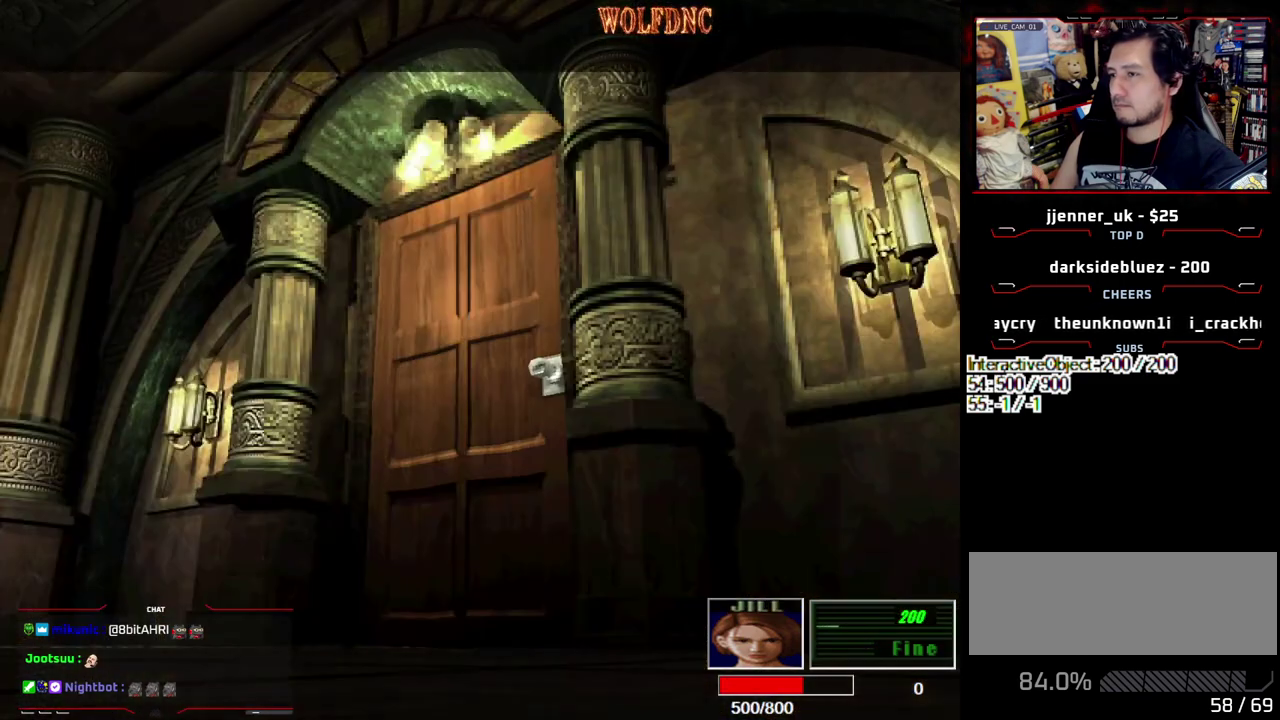
{"buttons": ["DPAD_UP"], "events": [[17, "SQUARE", "up"]]}
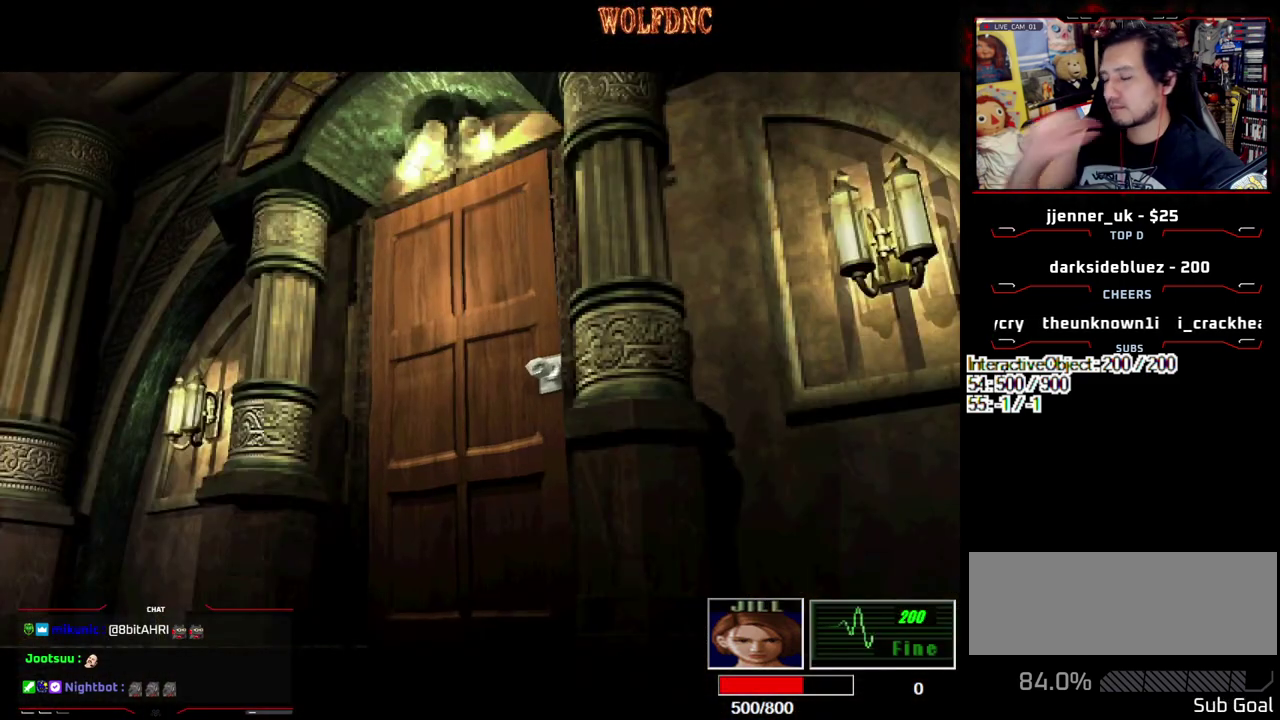
{"buttons": ["DPAD_UP"], "events": []}
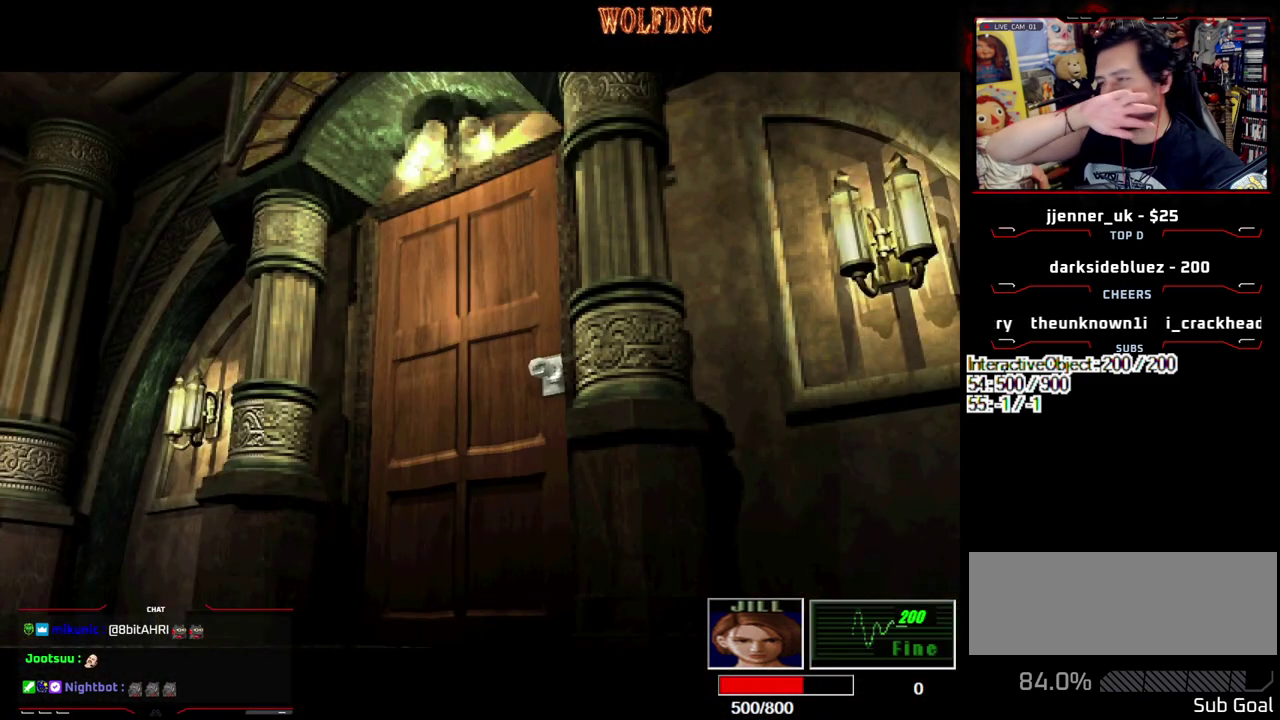
{"buttons": ["DPAD_UP"], "events": []}
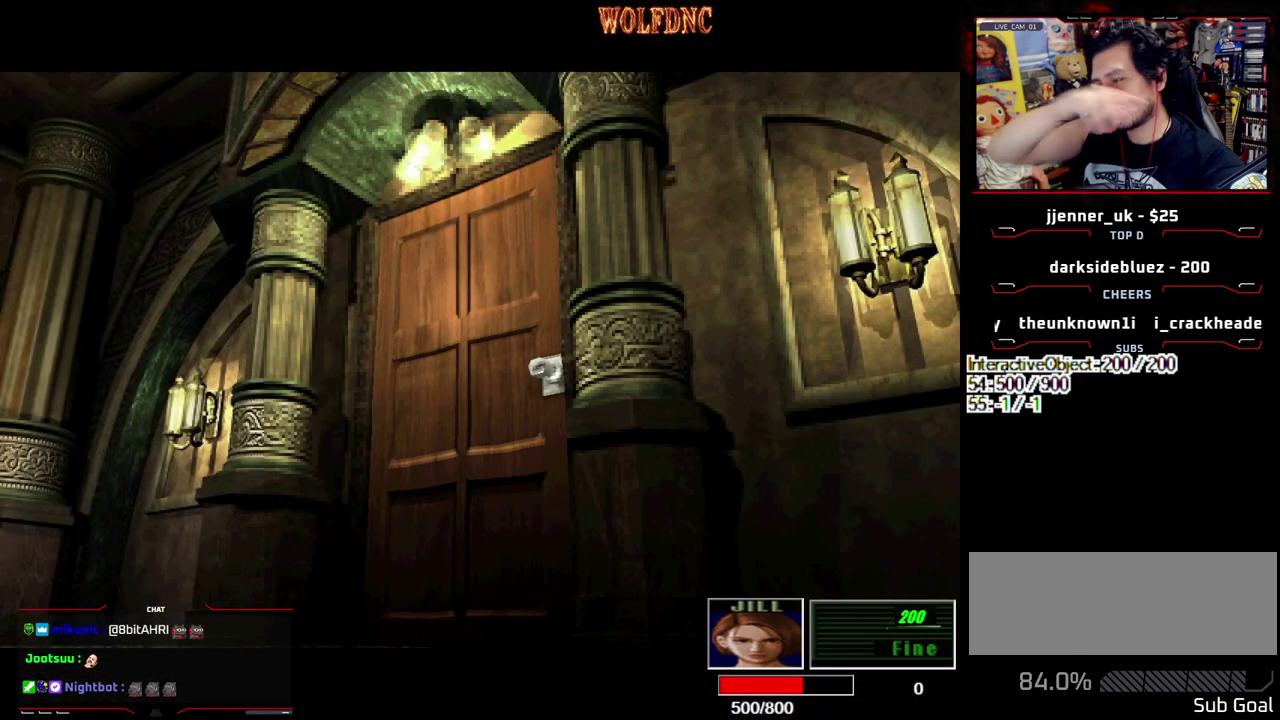
{"buttons": ["DPAD_UP"], "events": []}